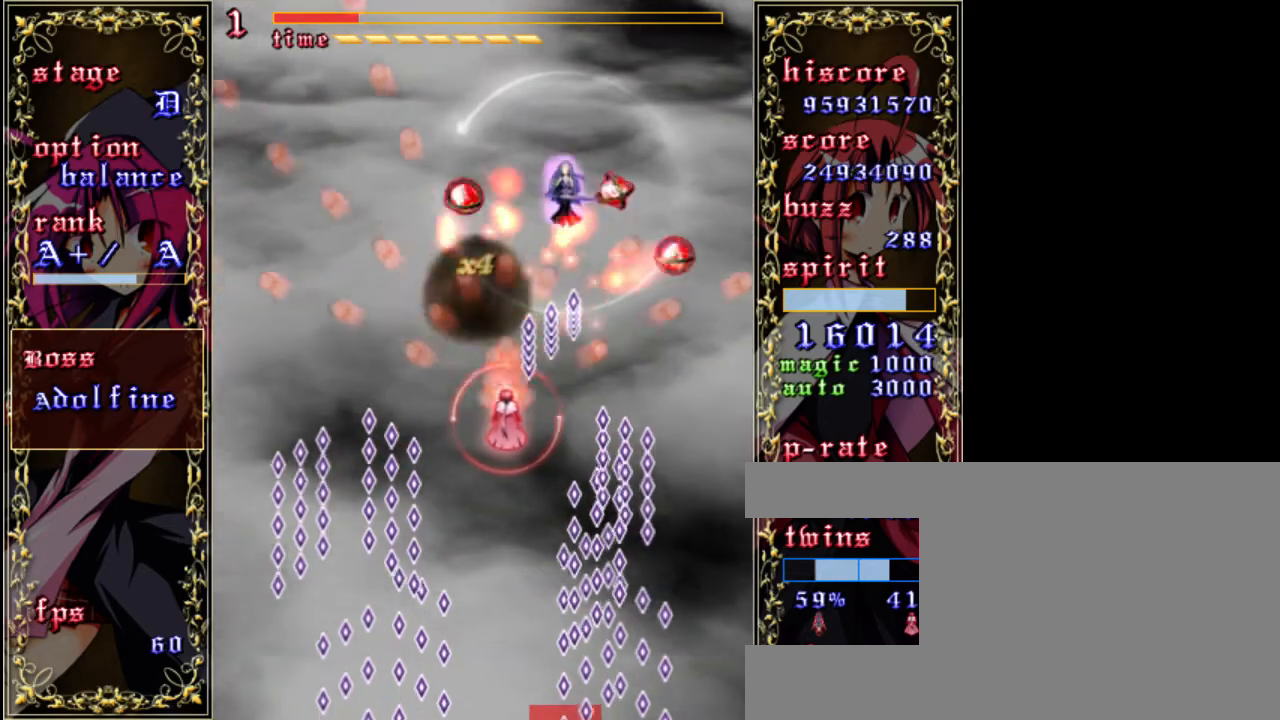
Gameplay with keyboard; each line is a JSON object with the keys held at the frame after it. "events" lists presses ("down") and releases ("up") of "a", "c", "d", "down", "left", "right", "s", "shift", "up", "x" and "z" between this image and that frame as [ms after this image, input, new state], when the widget could be followed in between. No other keys are recorded. Mouse input is not recorded.
{"keys": ["z"], "events": [[33, "down", "up"], [200, "up", "down"], [433, "up", "up"]]}
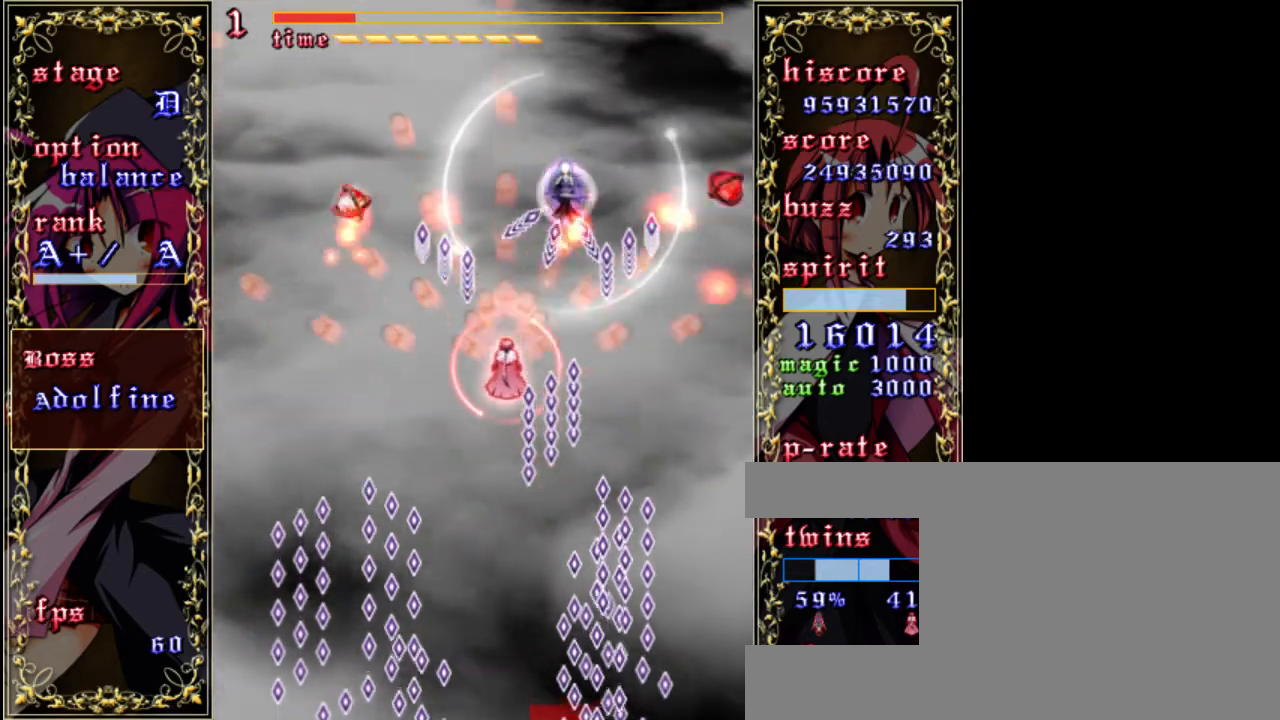
{"keys": ["a", "z"], "events": [[100, "right", "down"], [200, "right", "up"], [267, "down", "down"], [433, "down", "up"], [500, "a", "down"]]}
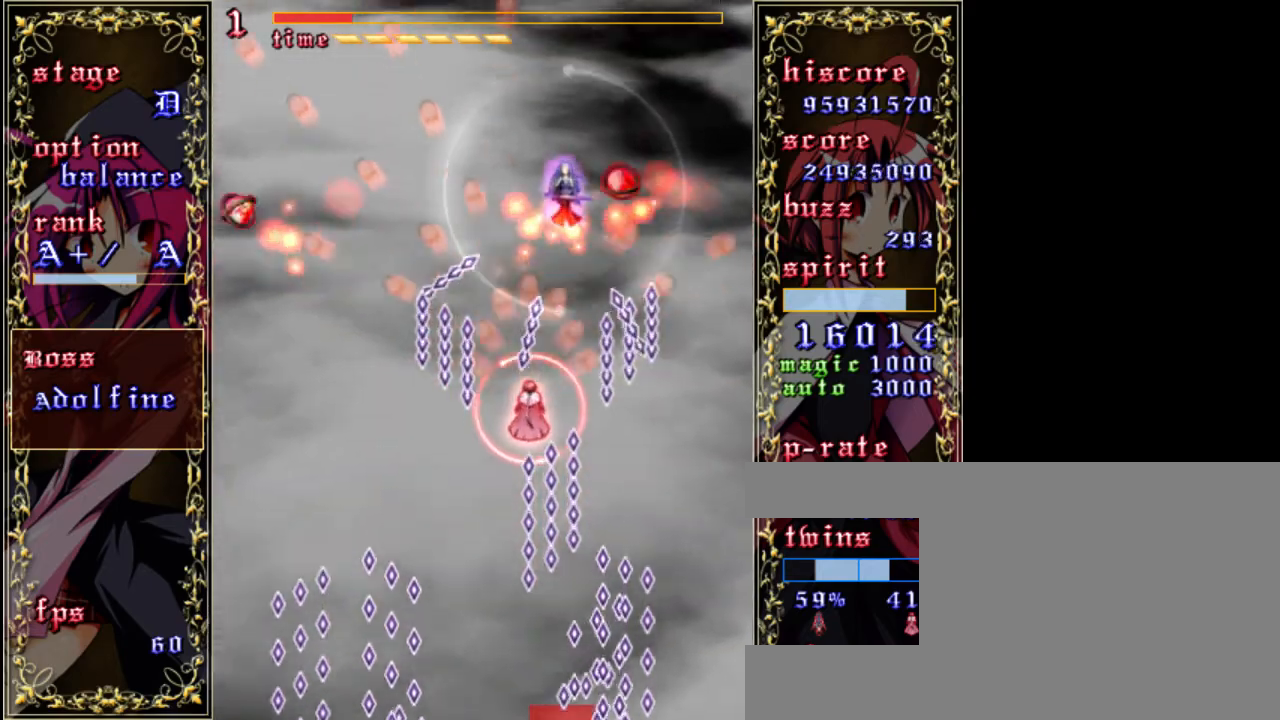
{"keys": ["up", "z"], "events": [[33, "right", "down"], [133, "a", "up"], [133, "right", "up"], [400, "up", "down"]]}
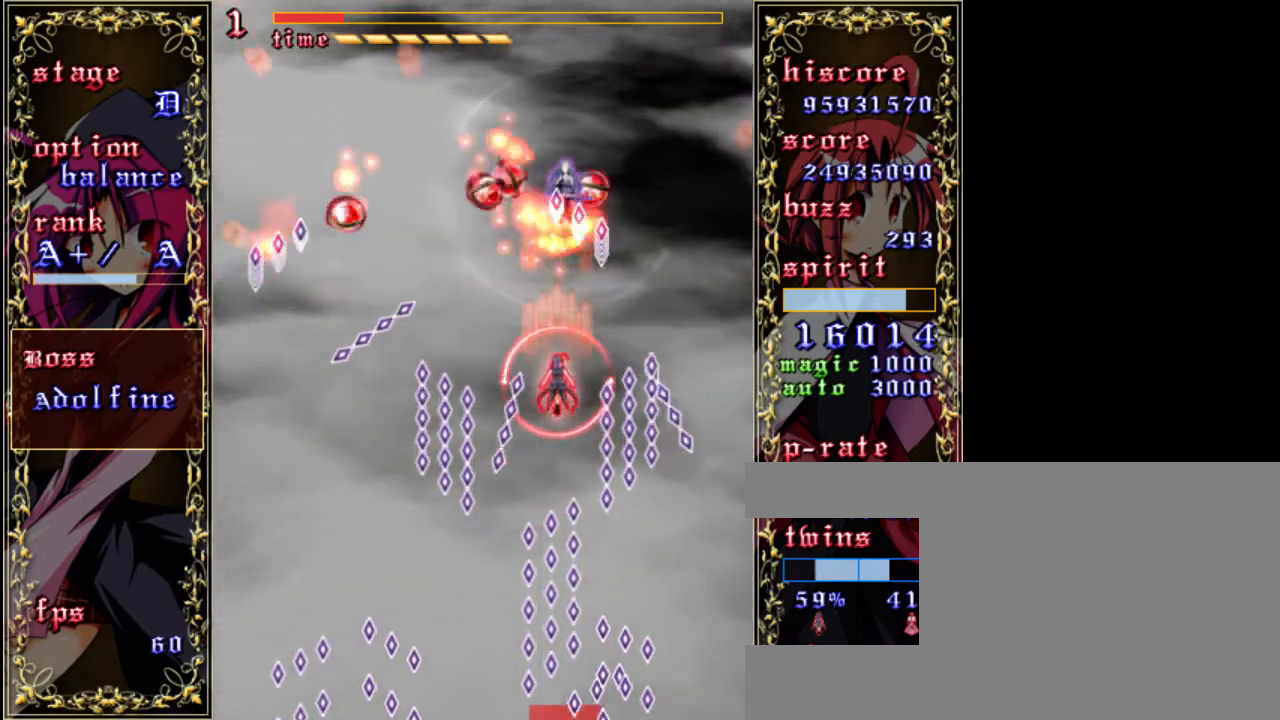
{"keys": ["z"], "events": [[67, "up", "up"], [100, "left", "down"], [200, "left", "up"]]}
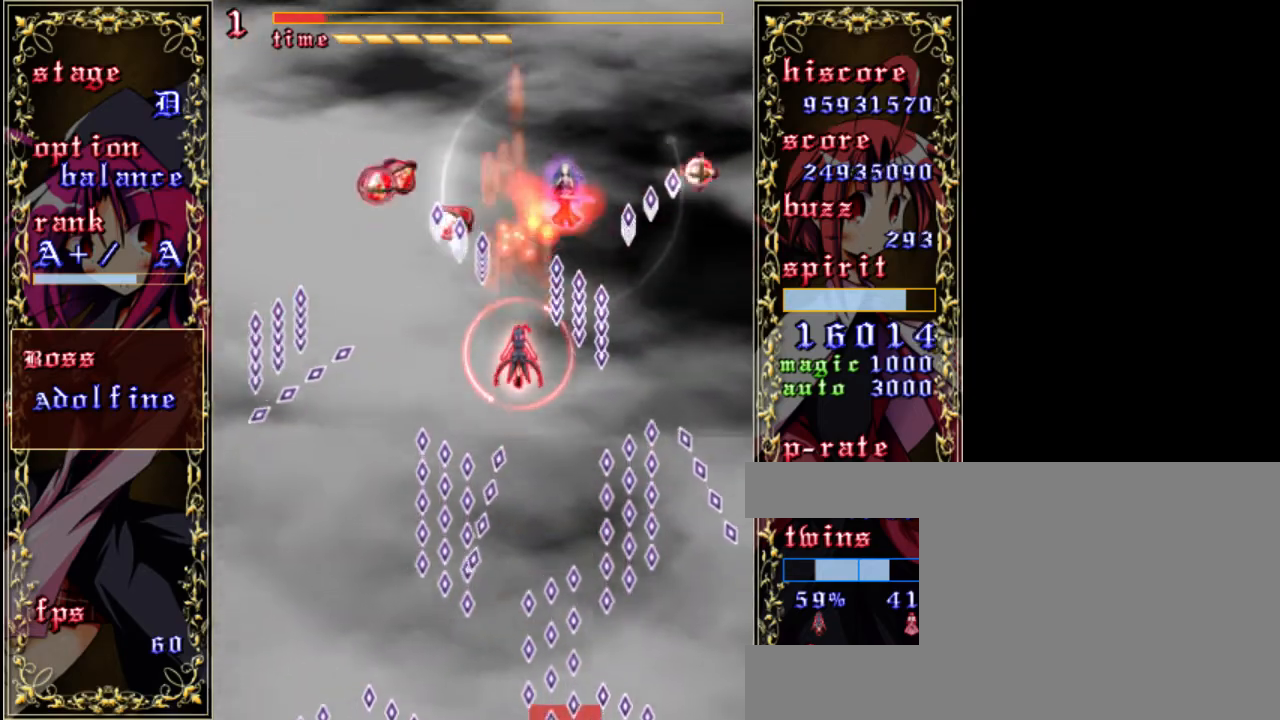
{"keys": ["up", "z"], "events": [[500, "up", "down"]]}
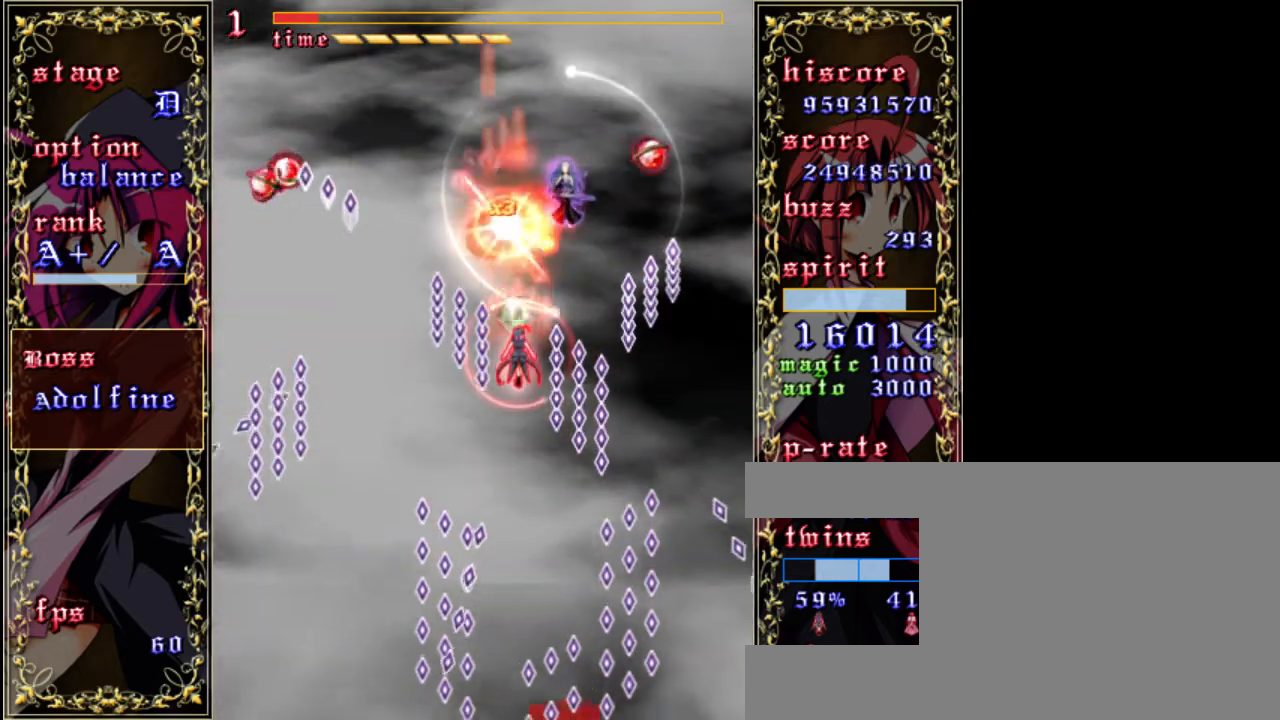
{"keys": ["z"], "events": [[100, "up", "up"], [333, "right", "down"], [400, "right", "up"]]}
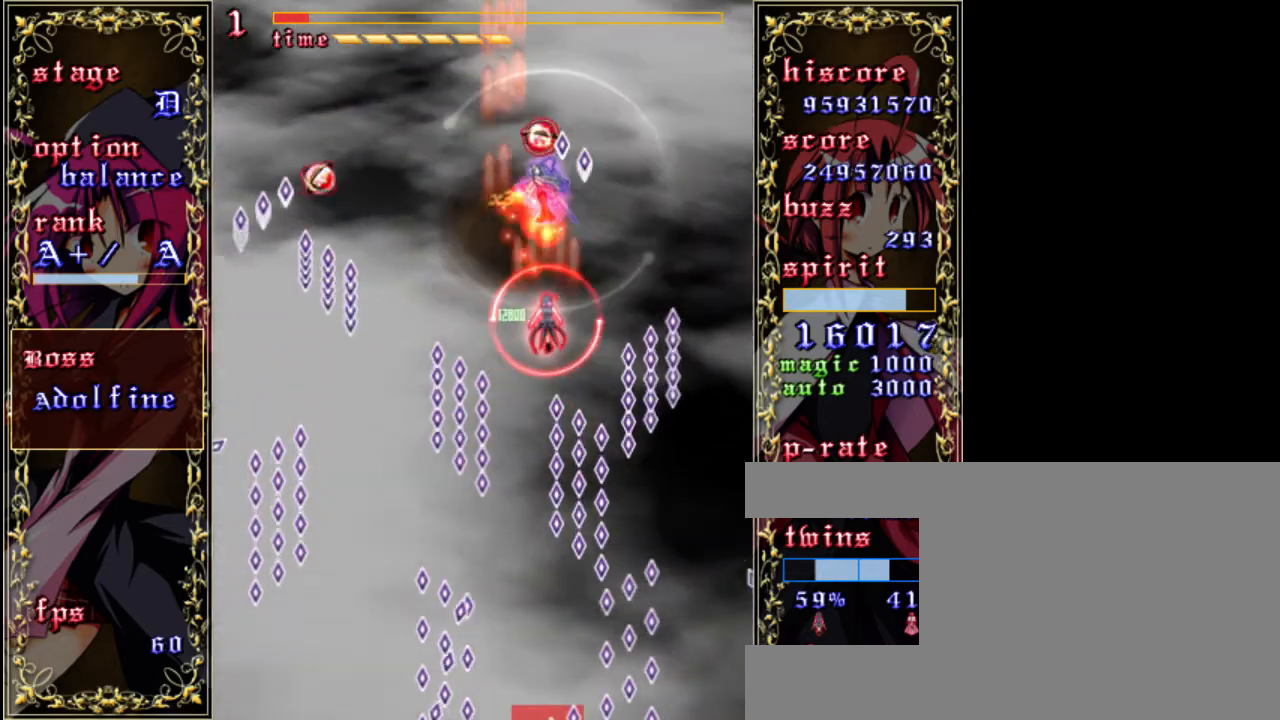
{"keys": ["z"], "events": [[233, "left", "down"], [467, "left", "up"]]}
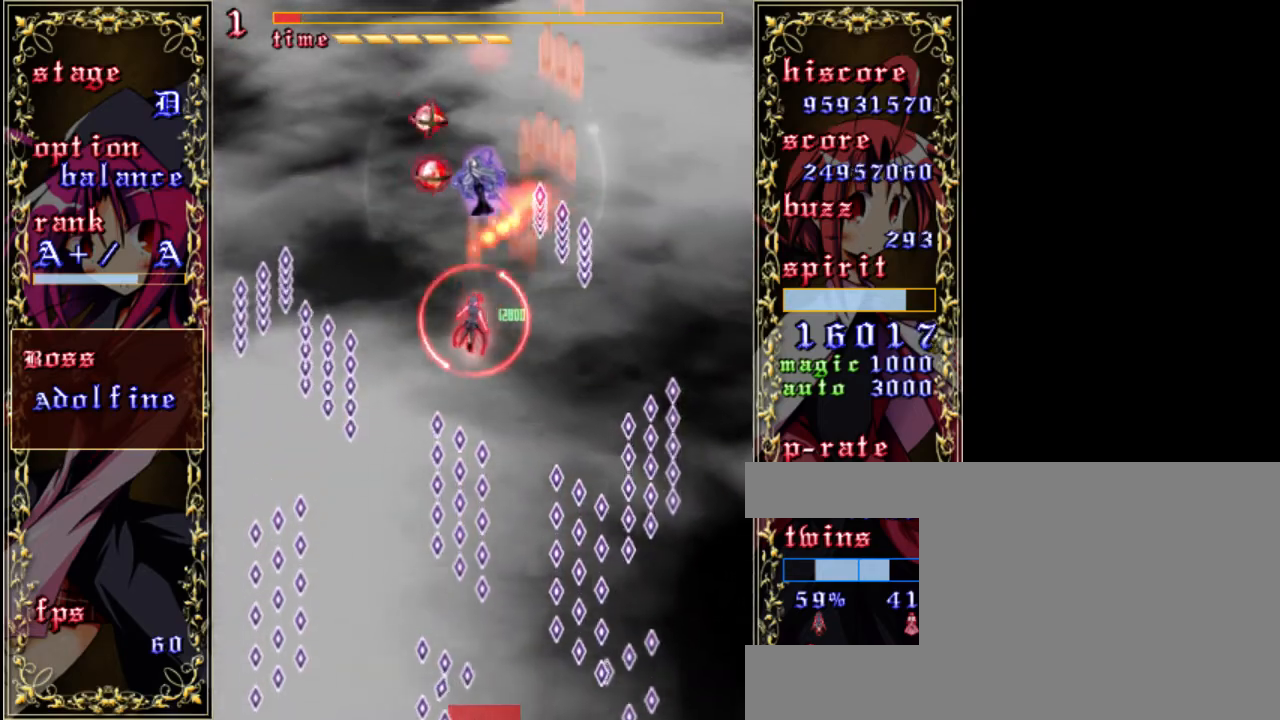
{"keys": ["z"], "events": [[100, "up", "down"], [200, "up", "up"]]}
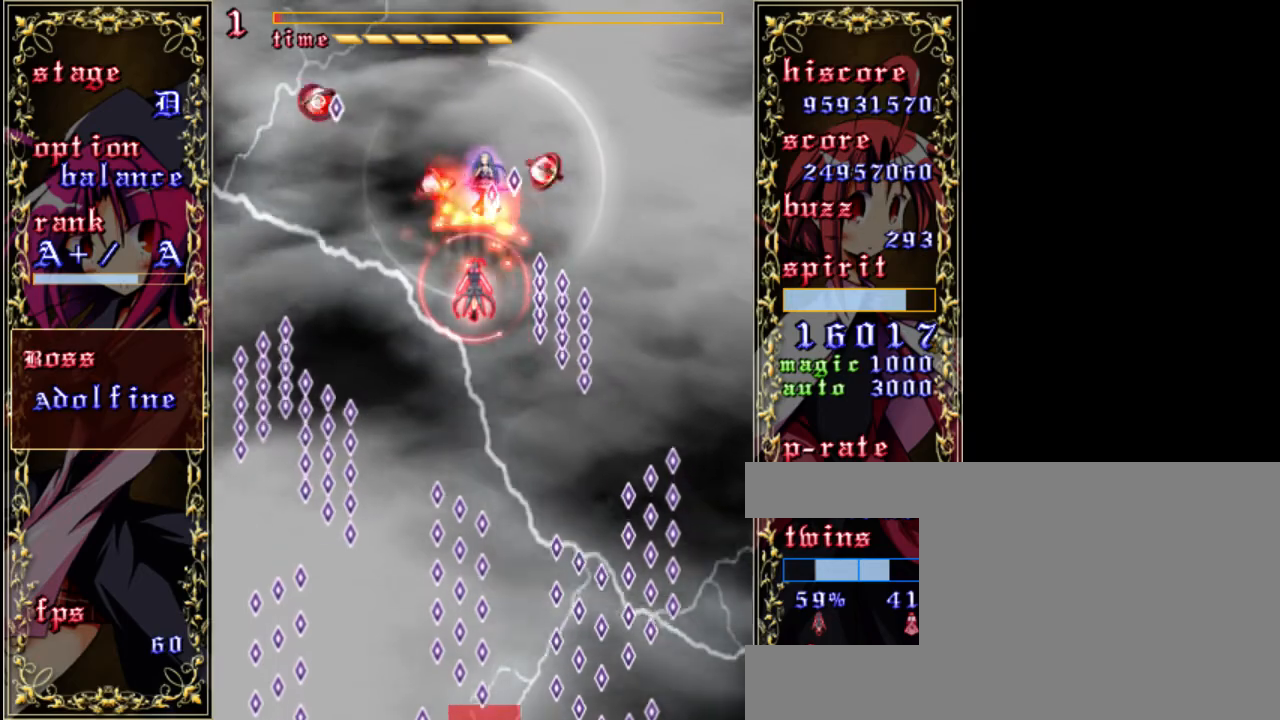
{"keys": ["z"], "events": [[133, "down", "down"], [300, "down", "up"]]}
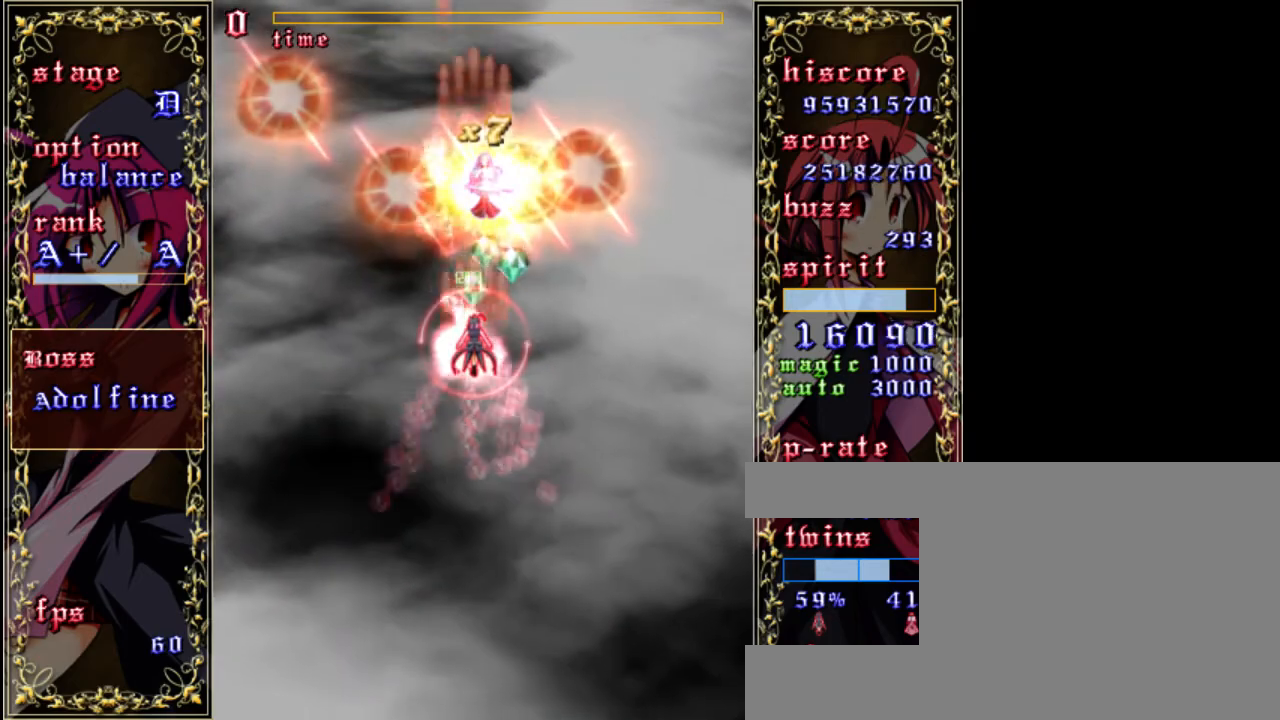
{"keys": ["down", "z"], "events": [[400, "down", "down"]]}
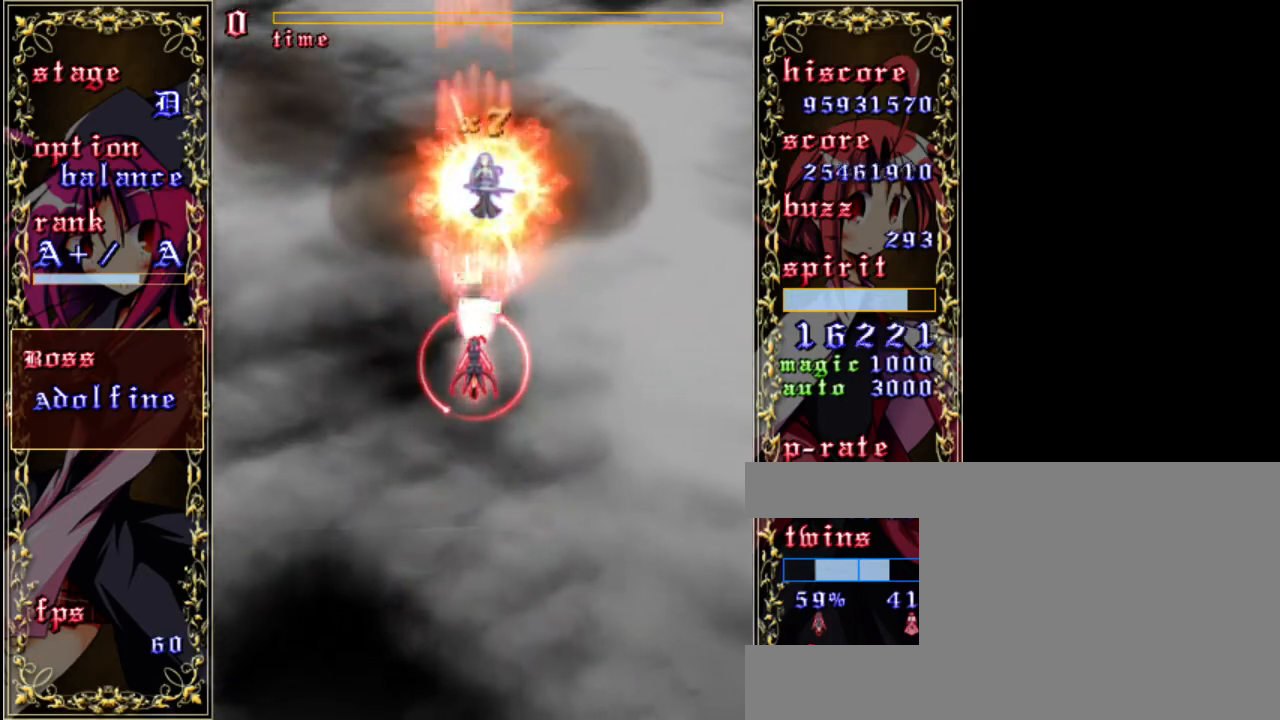
{"keys": ["down", "z"], "events": []}
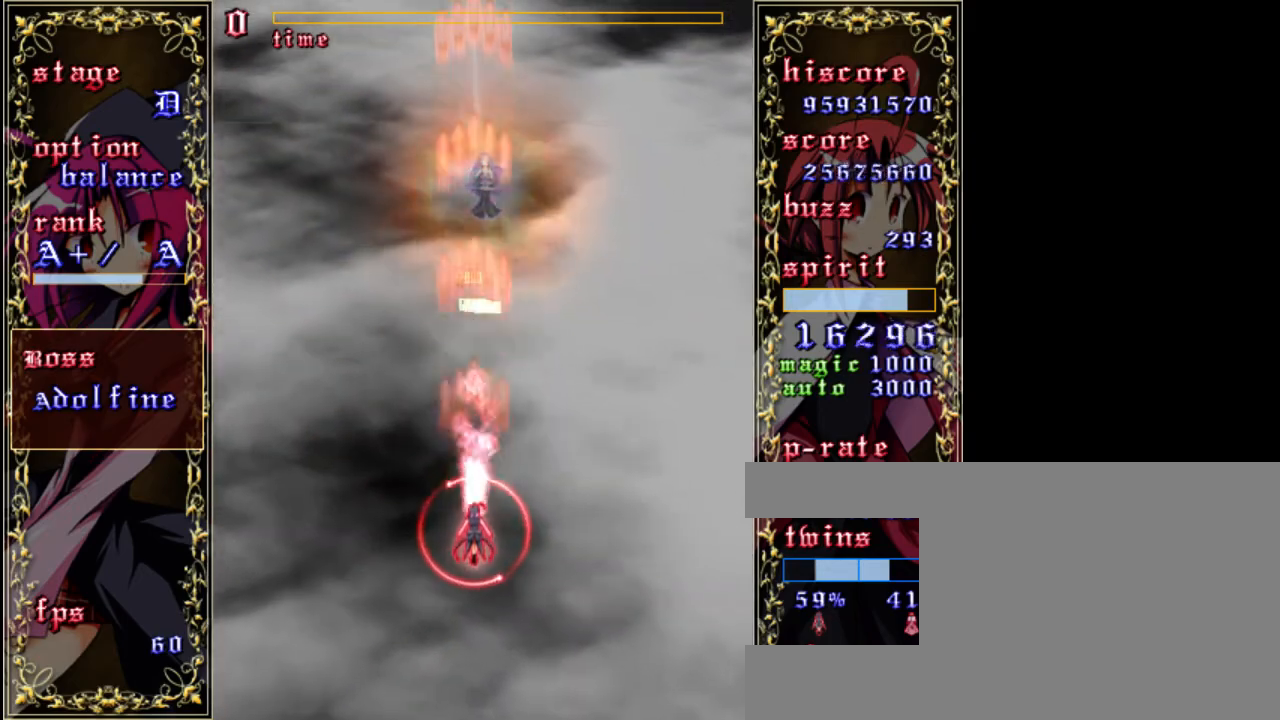
{"keys": ["z"], "events": [[367, "down", "up"]]}
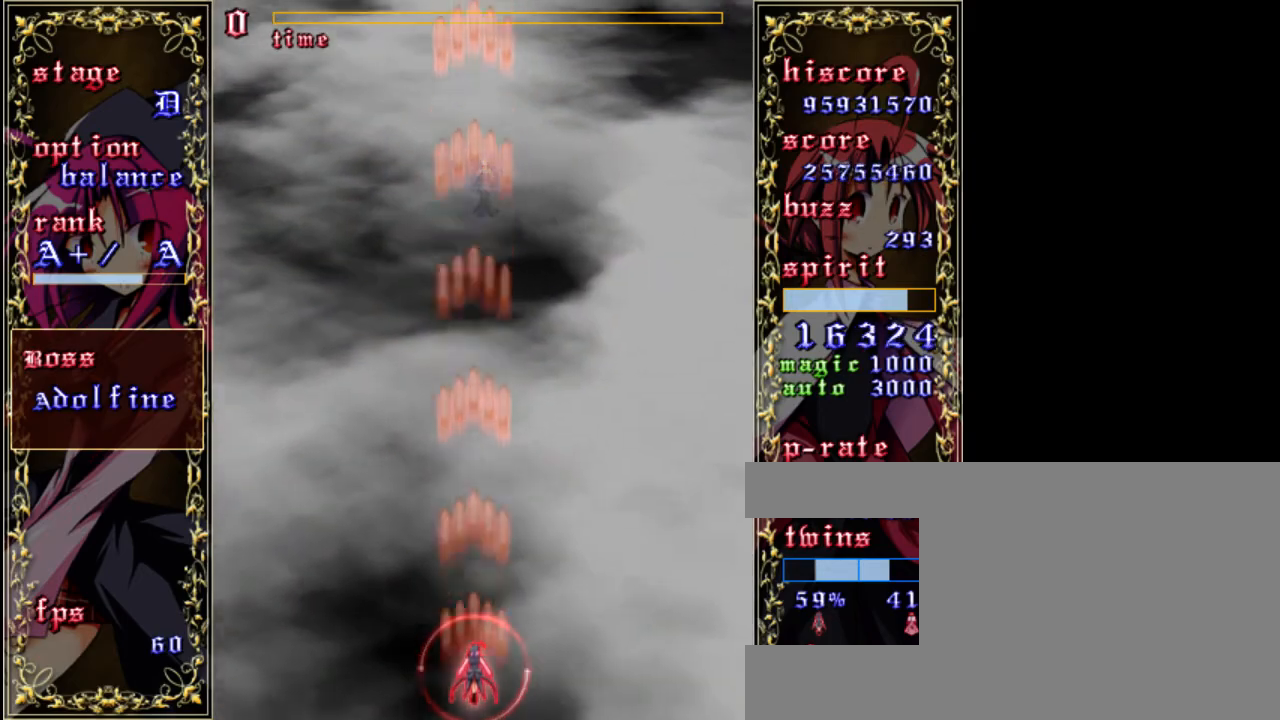
{"keys": ["z"], "events": []}
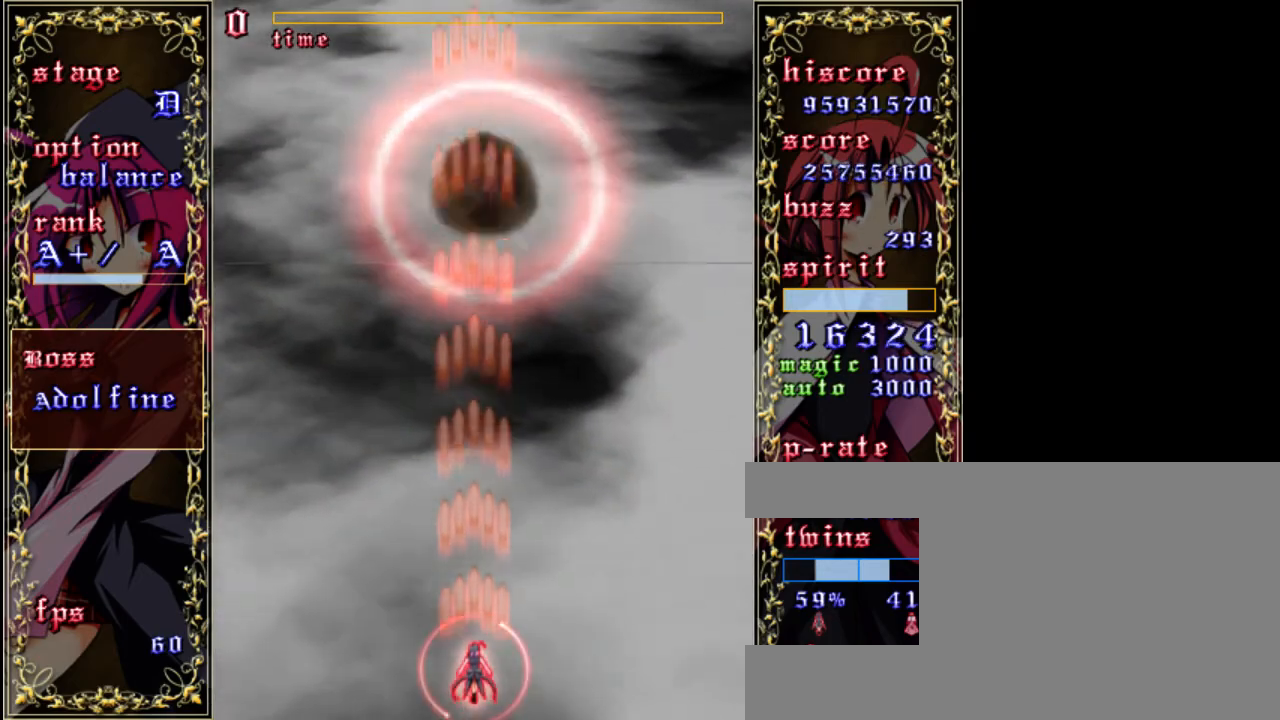
{"keys": ["z"], "events": []}
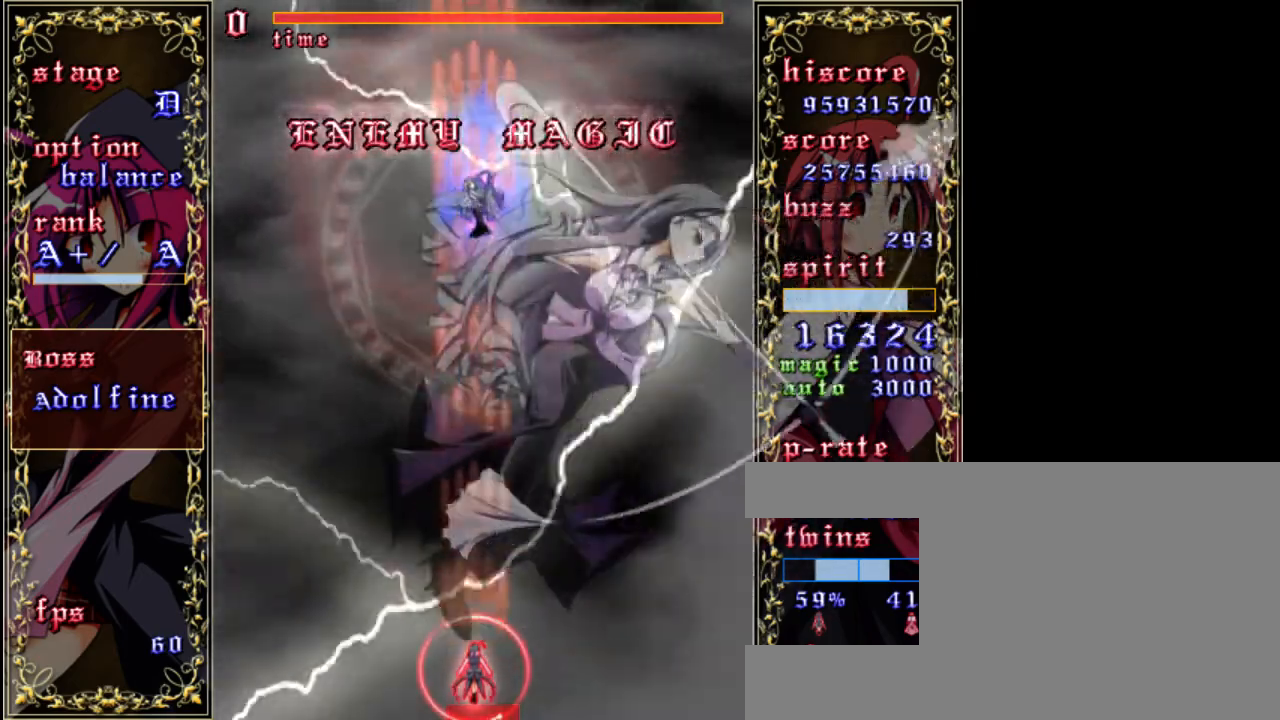
{"keys": ["z"], "events": []}
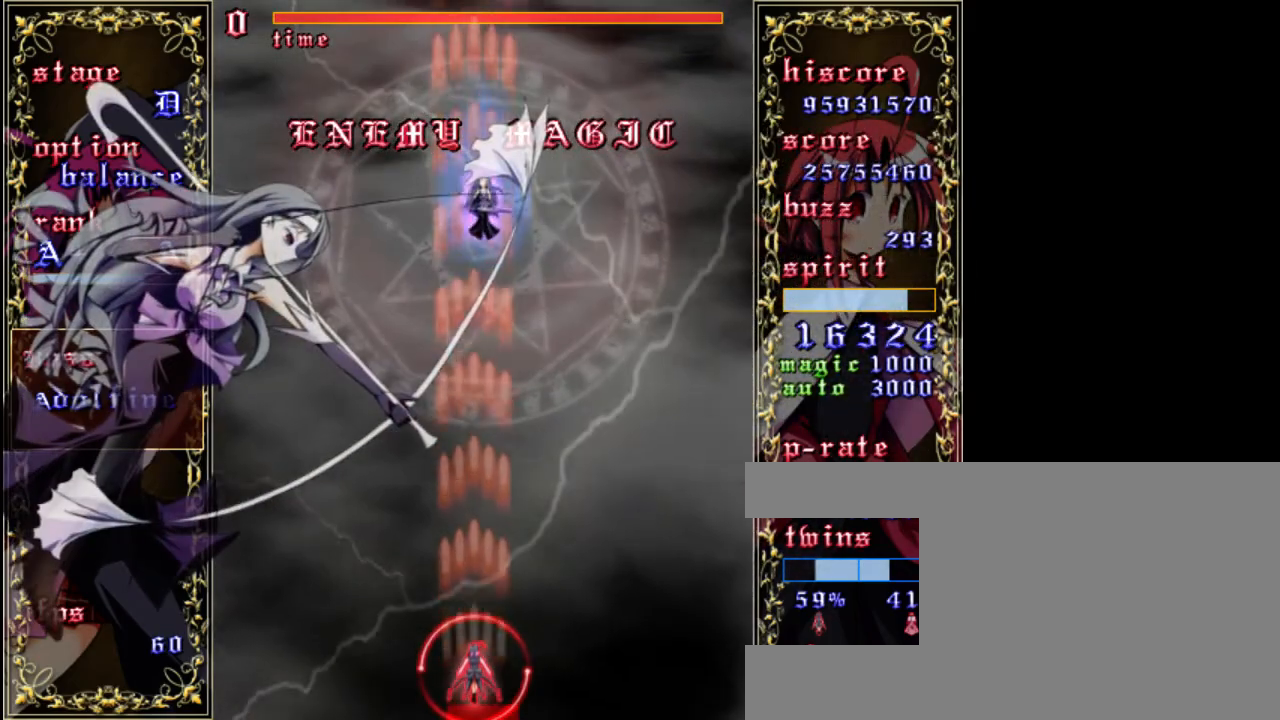
{"keys": ["shift", "z"], "events": [[250, "up", "down"], [383, "shift", "down"], [417, "up", "up"]]}
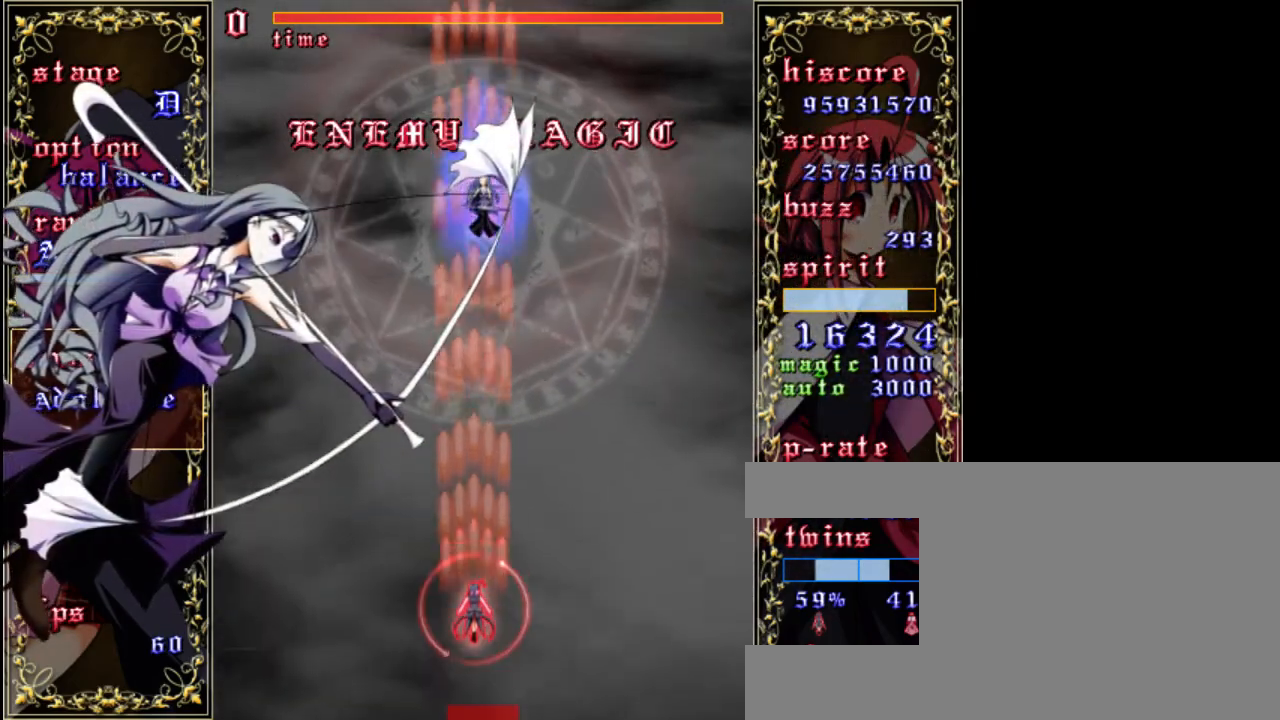
{"keys": ["shift", "z"], "events": []}
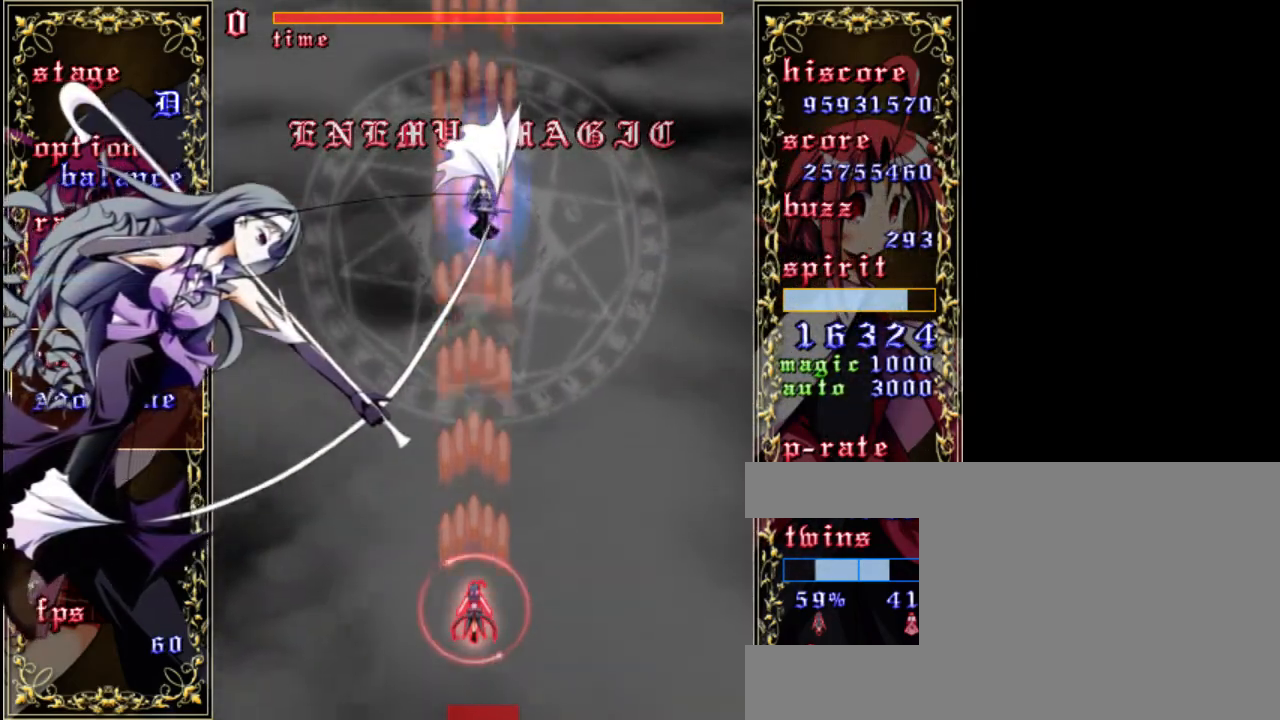
{"keys": ["z"], "events": [[17, "shift", "up"]]}
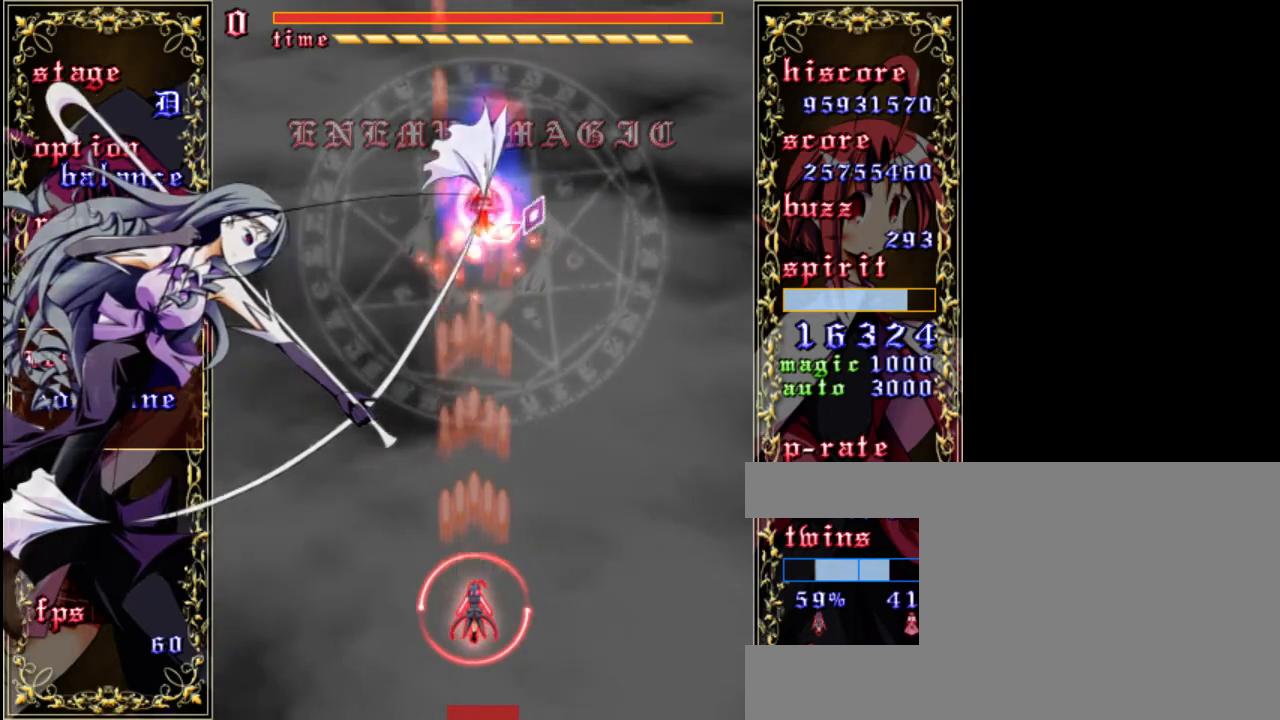
{"keys": ["z"], "events": []}
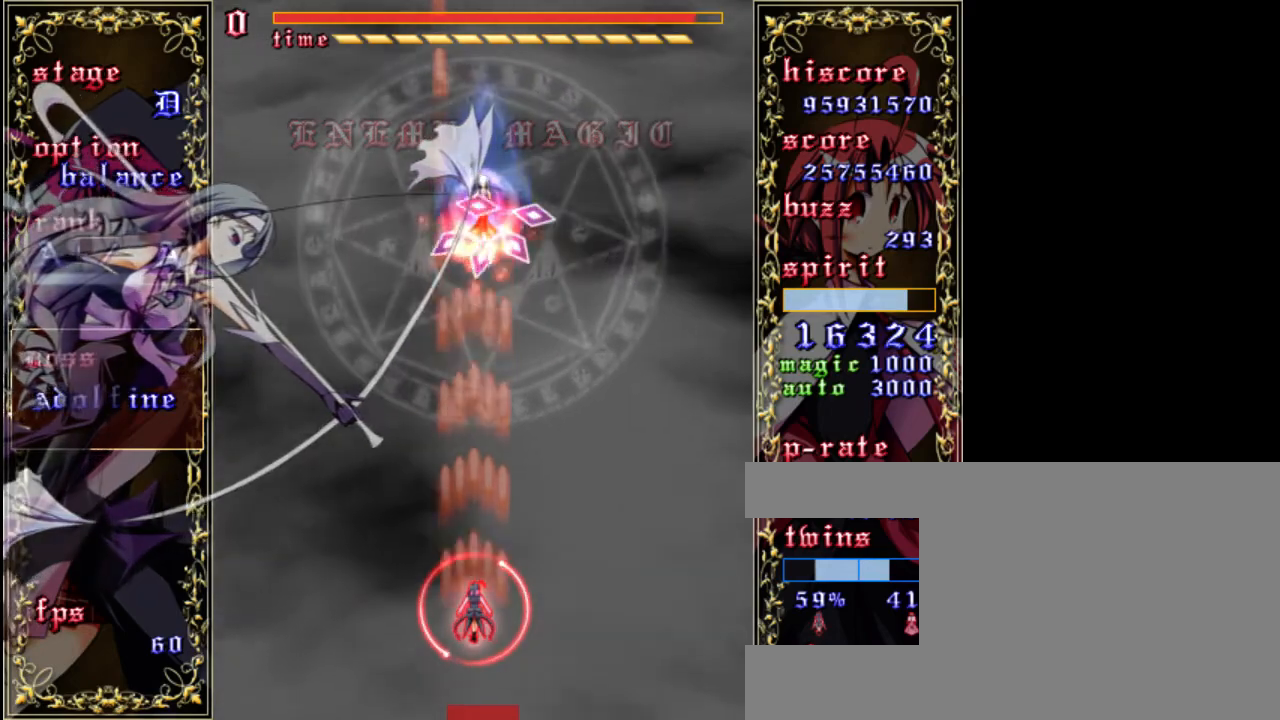
{"keys": ["z"], "events": [[217, "right", "down"], [250, "right", "up"]]}
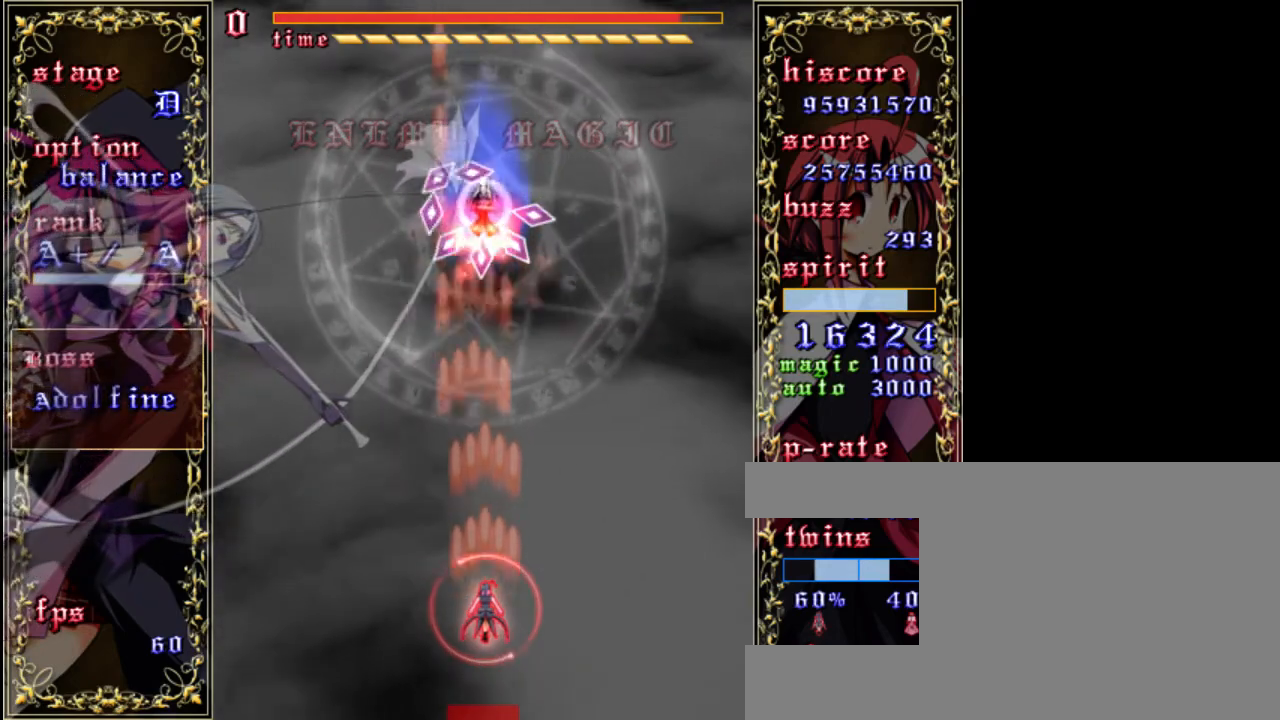
{"keys": ["z"], "events": [[117, "up", "down"], [250, "up", "up"]]}
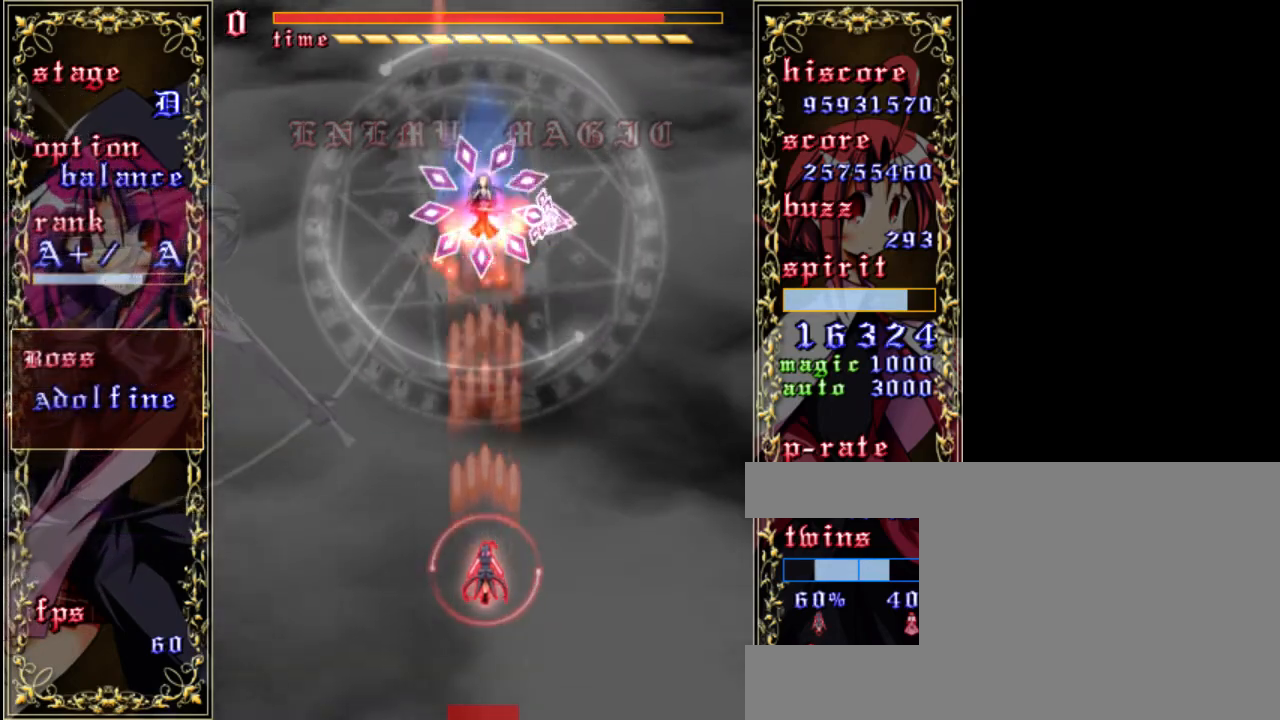
{"keys": ["z"], "events": [[117, "a", "down"], [217, "a", "up"], [350, "x", "down"], [450, "x", "up"]]}
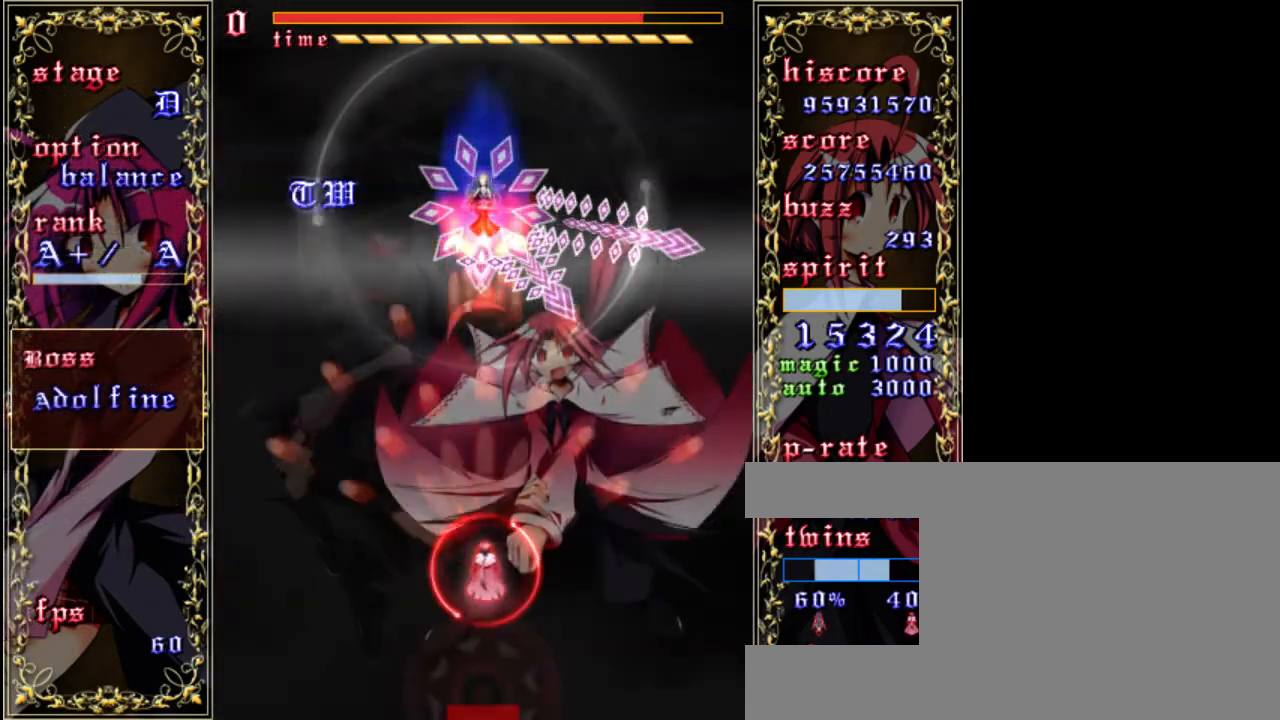
{"keys": ["up", "z"], "events": [[83, "a", "down"], [150, "up", "down"], [217, "a", "up"]]}
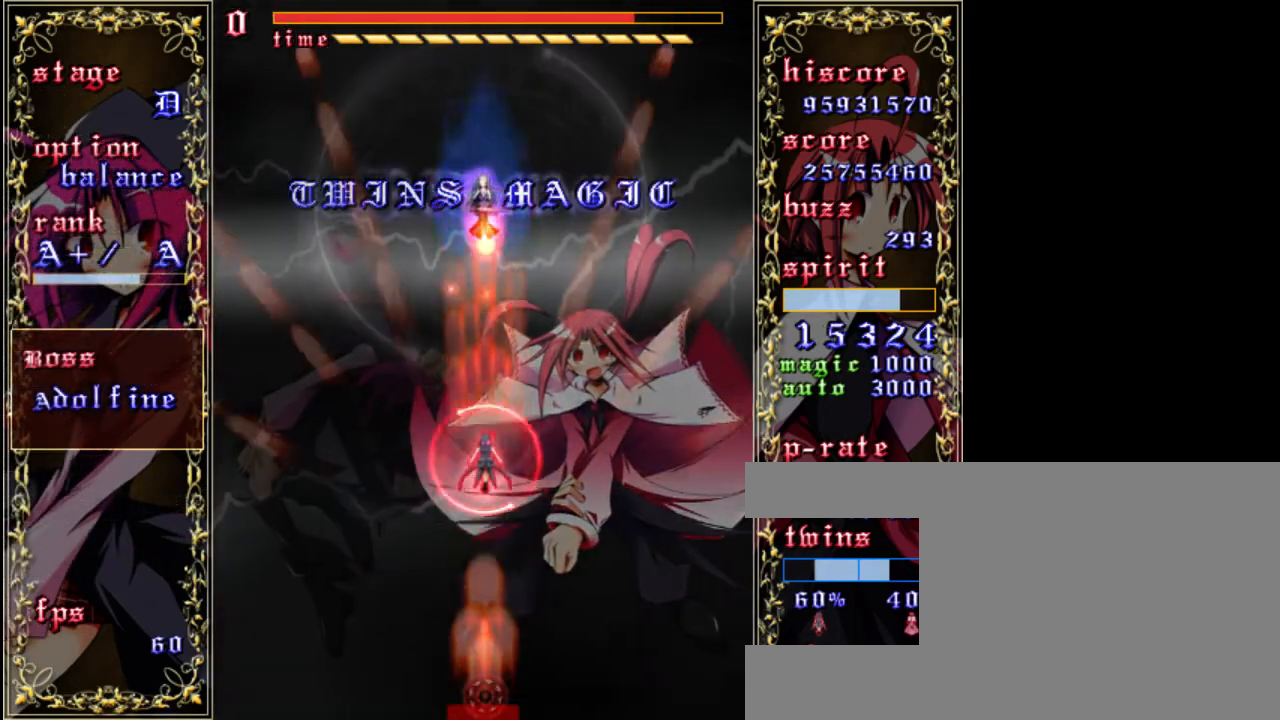
{"keys": ["up", "z"], "events": [[17, "up", "up"], [433, "up", "down"]]}
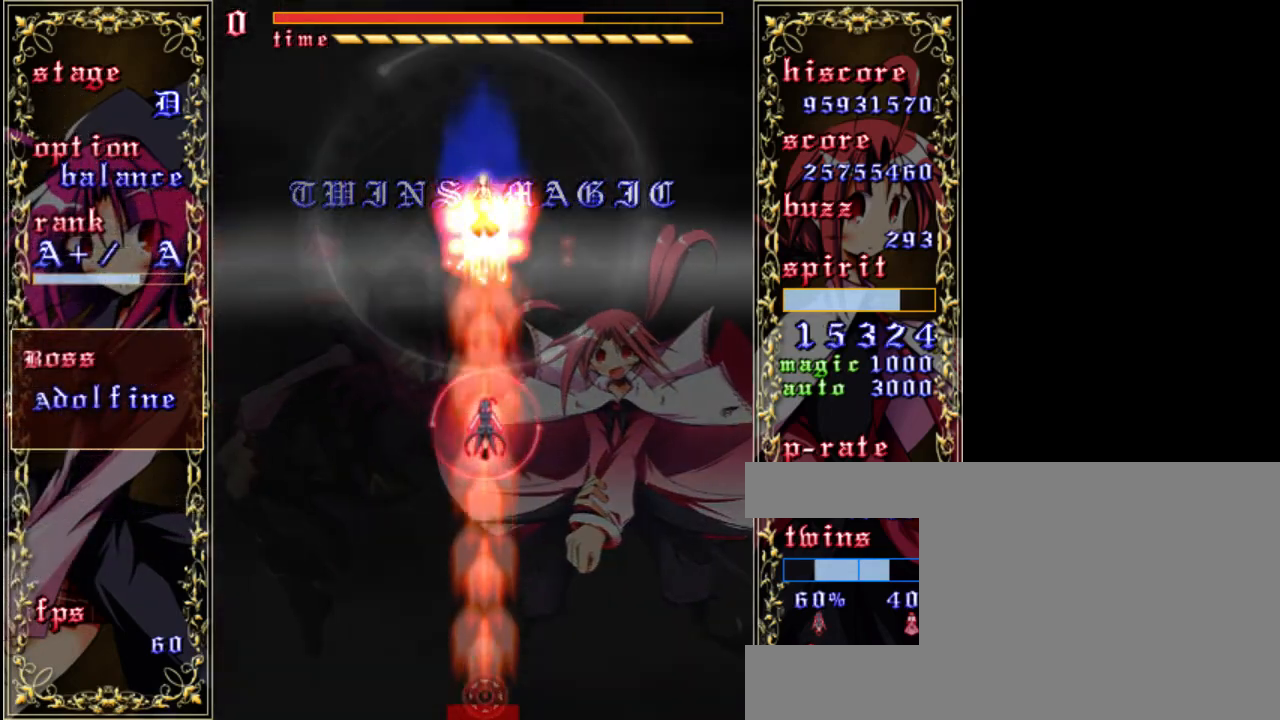
{"keys": ["z"], "events": [[33, "up", "up"], [300, "up", "down"], [400, "up", "up"]]}
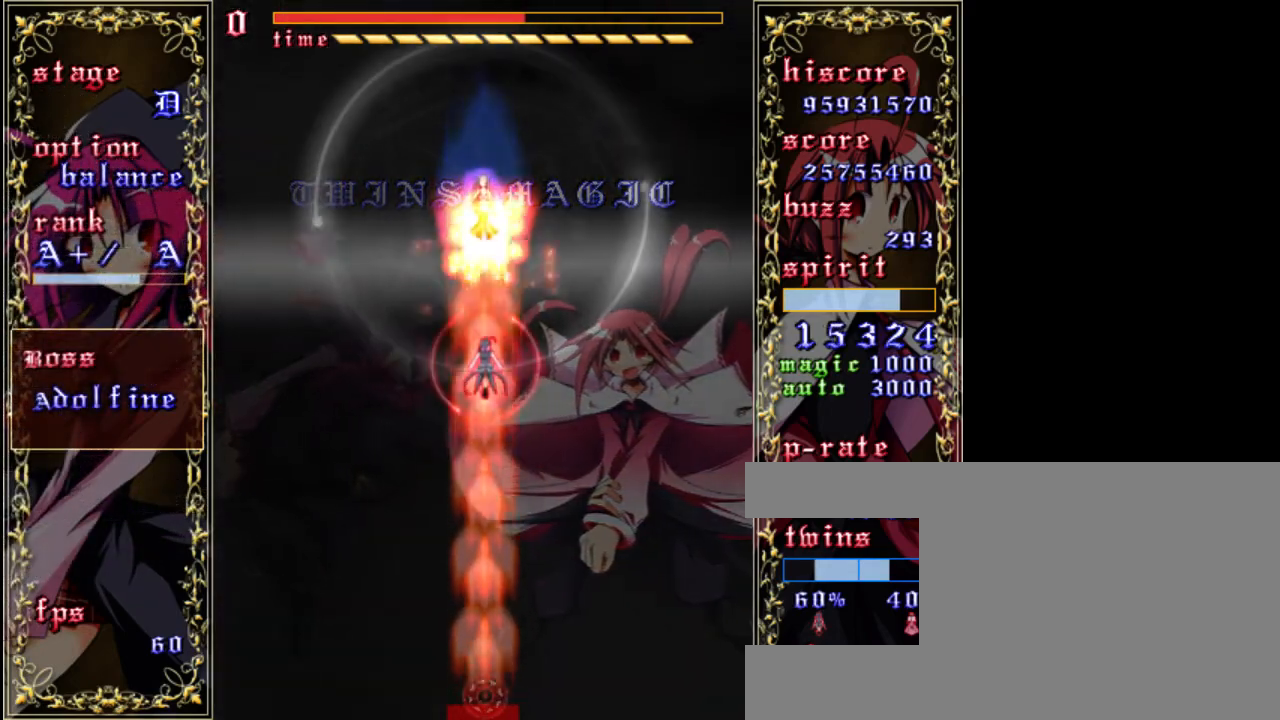
{"keys": ["up", "z"], "events": [[467, "up", "down"]]}
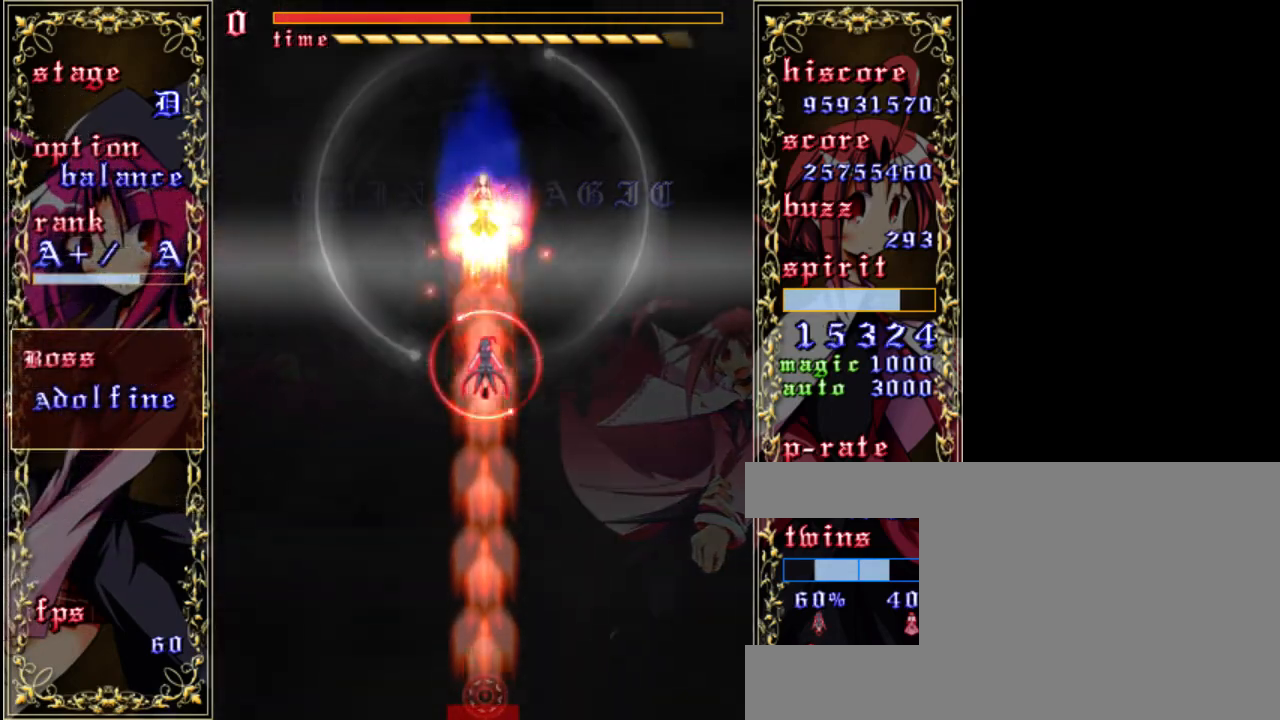
{"keys": ["z"], "events": [[33, "up", "up"]]}
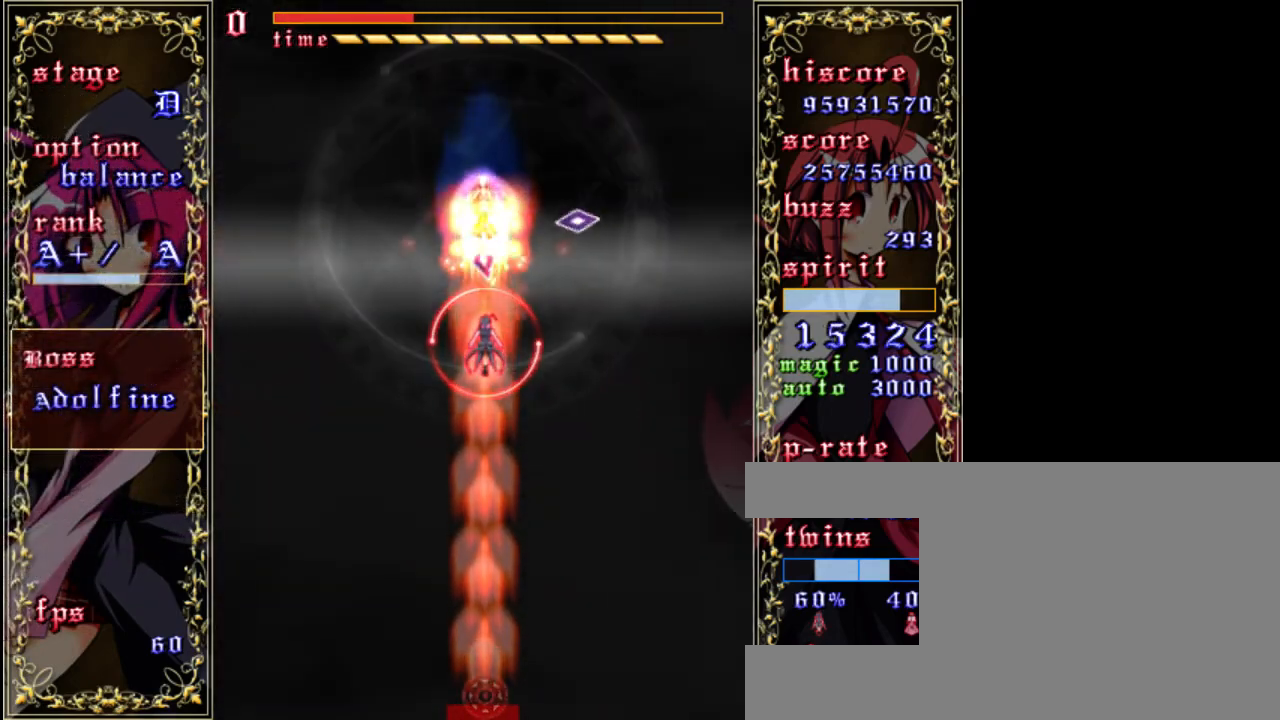
{"keys": ["down", "z"], "events": [[267, "down", "down"]]}
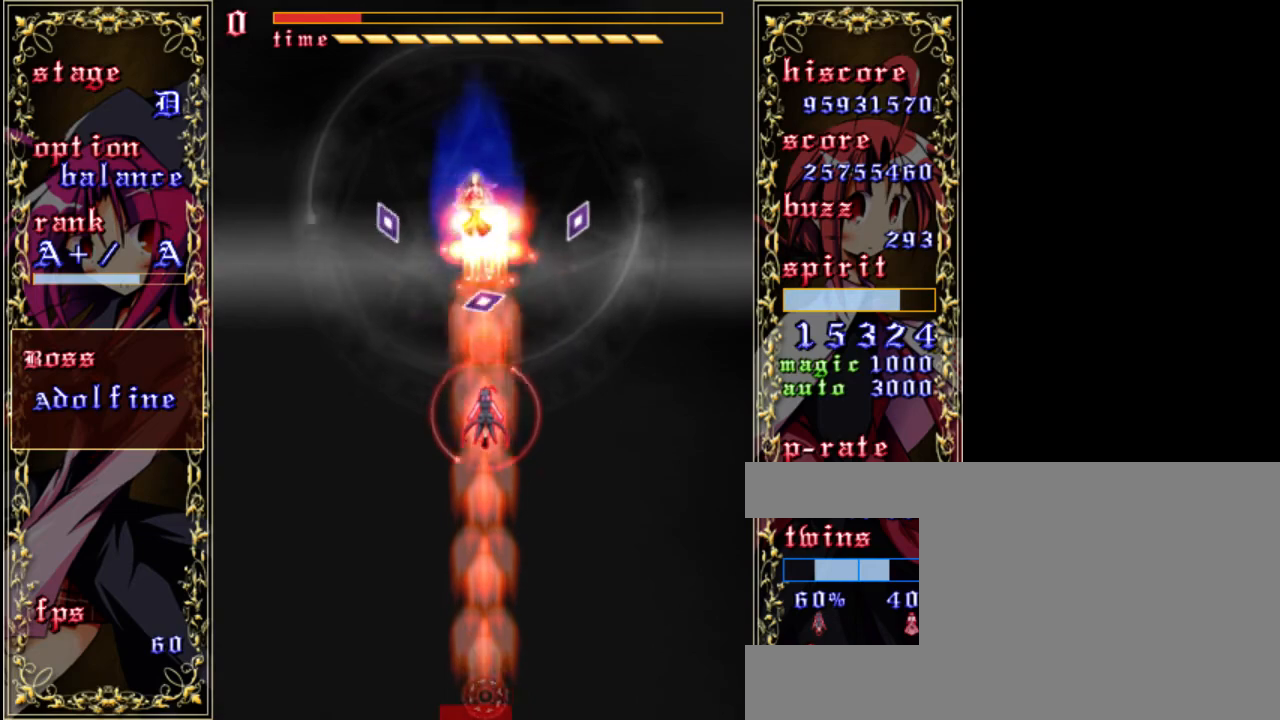
{"keys": ["left", "z"], "events": [[67, "down", "up"], [333, "left", "down"]]}